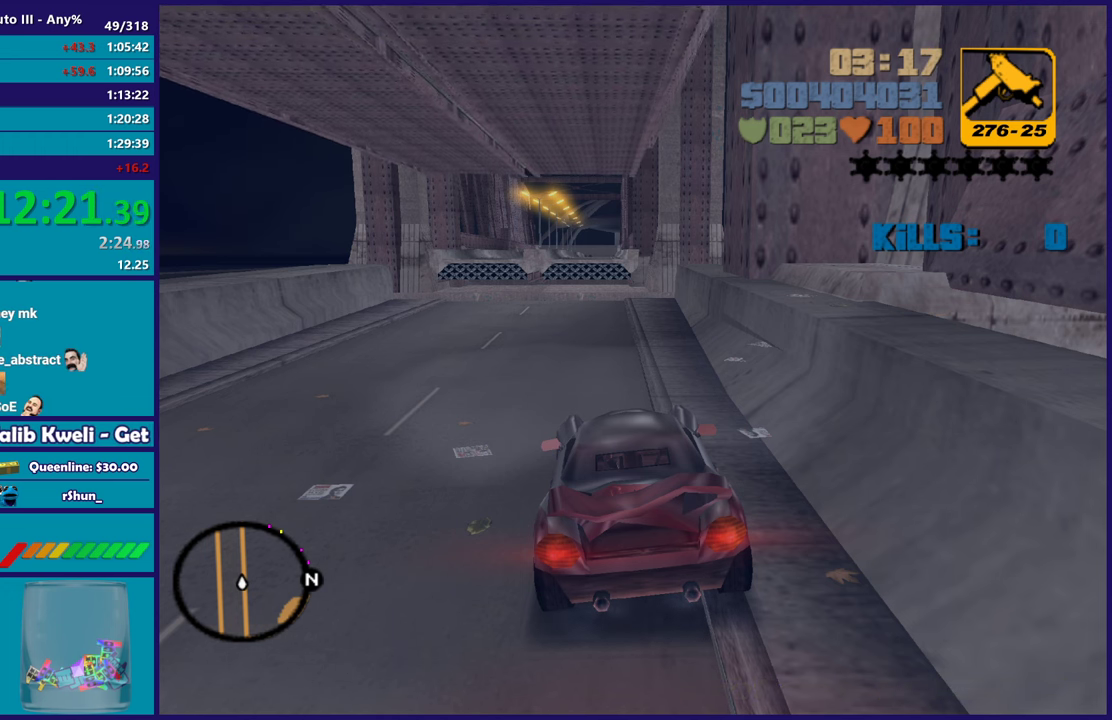
Gameplay with a controller (Xbox layout); each line is a JSON object with the inputs held at the frame after it. "events" lists button and stick changes between this image and that frame as [ms after this image, input, new state], when the widget could be followed in between. Not read: START.
{"buttons": [], "left_stick": "down", "right_stick": "center", "events": [[500, "left_stick", "down"]]}
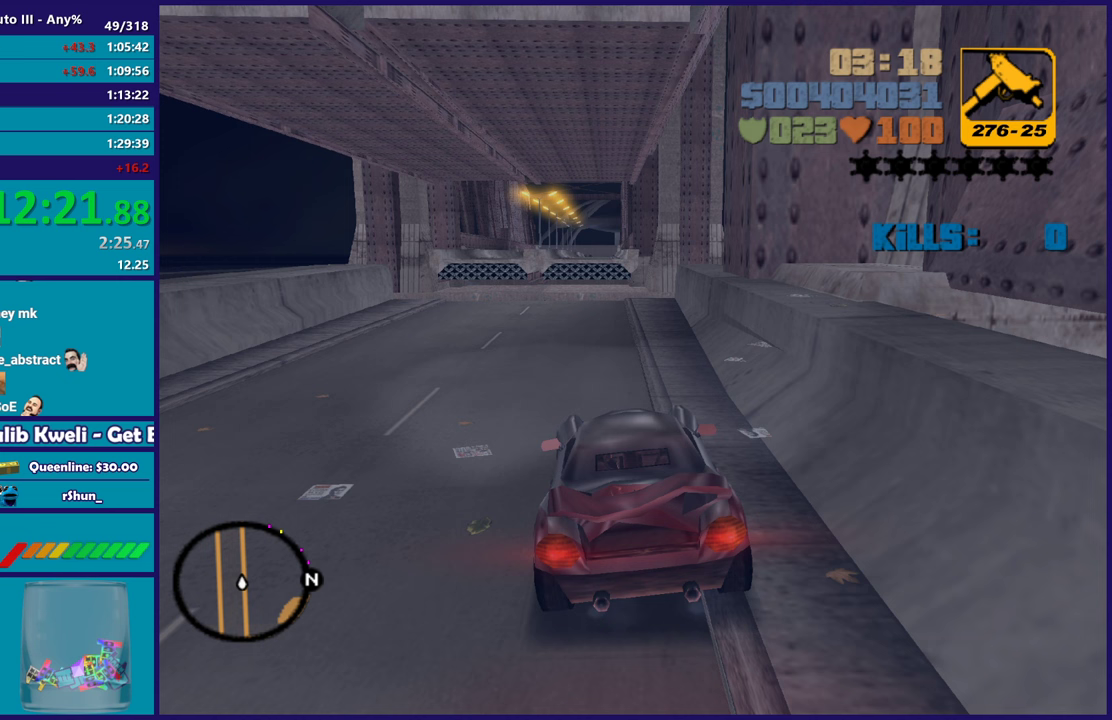
{"buttons": [], "left_stick": "up-left", "right_stick": "center", "events": [[150, "left_stick", "center"], [217, "left_stick", "down-right"], [417, "left_stick", "up-left"]]}
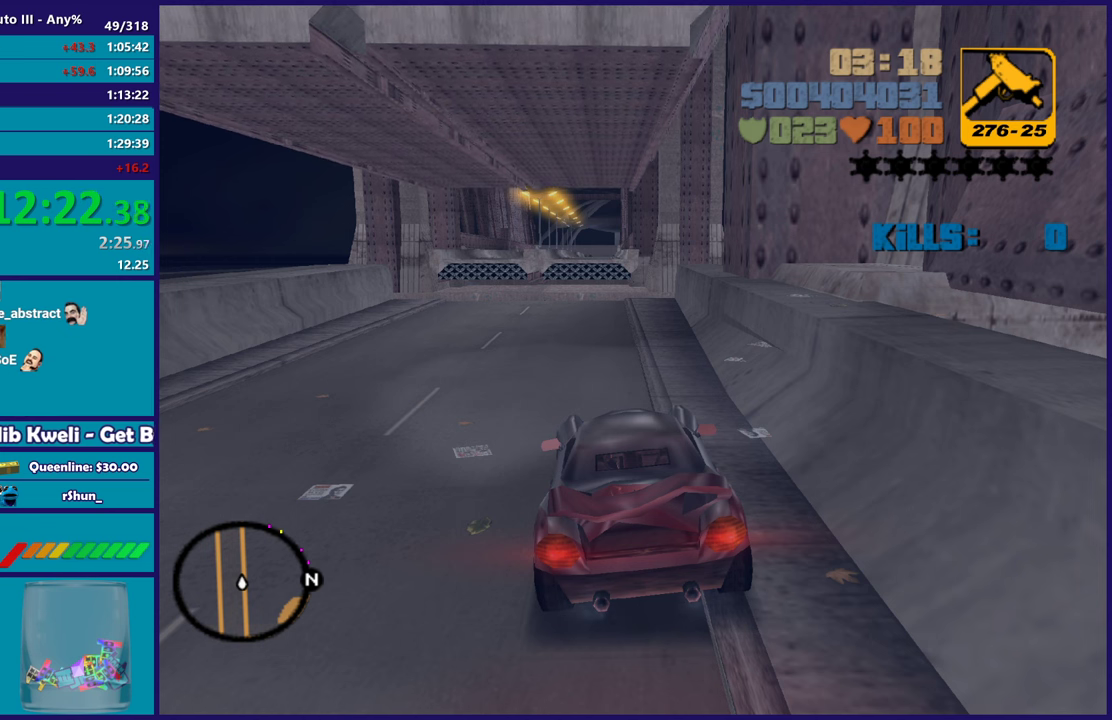
{"buttons": [], "left_stick": "down-right", "right_stick": "center", "events": [[67, "left_stick", "down"], [217, "left_stick", "up"], [367, "left_stick", "up-left"], [417, "left_stick", "down"], [467, "left_stick", "down-right"]]}
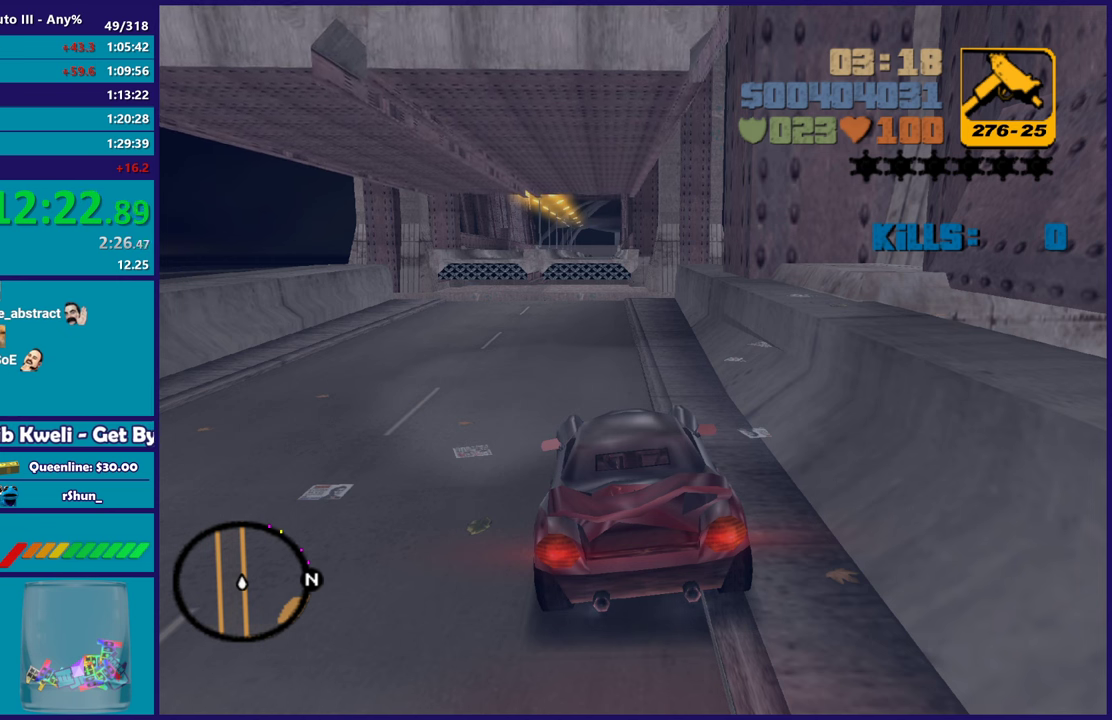
{"buttons": [], "left_stick": "down", "right_stick": "center", "events": [[150, "left_stick", "up"], [317, "left_stick", "left"], [367, "left_stick", "down-left"], [417, "left_stick", "down"]]}
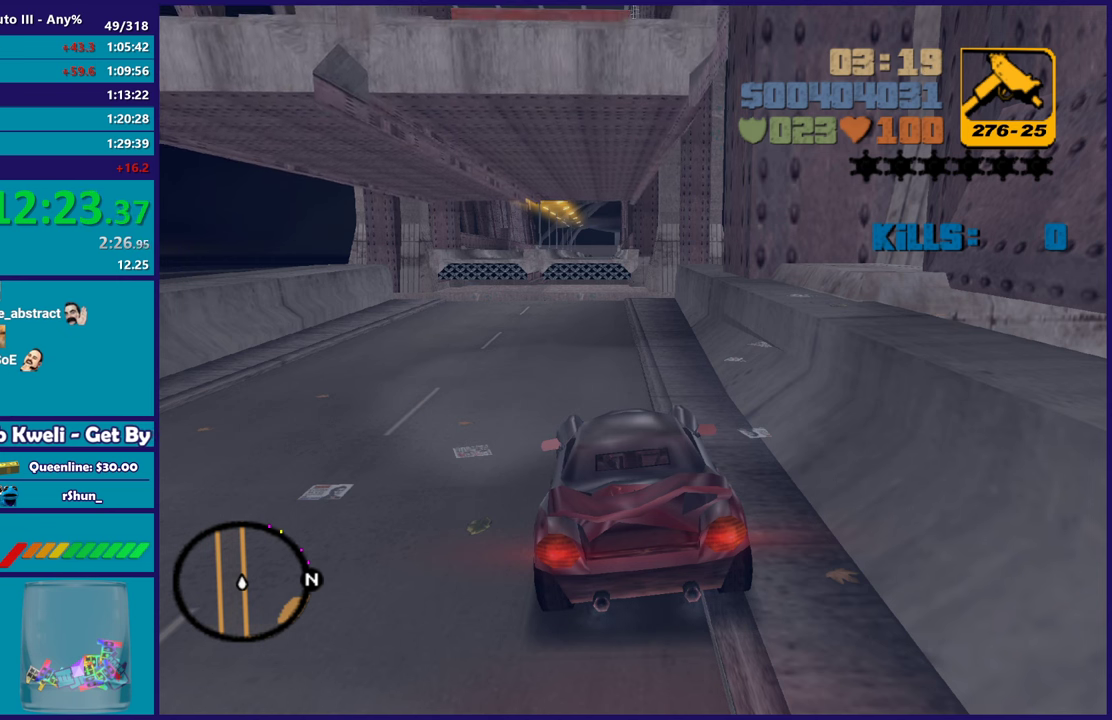
{"buttons": [], "left_stick": "down-right", "right_stick": "center", "events": [[100, "left_stick", "up-right"], [183, "left_stick", "up"], [250, "left_stick", "up-left"], [300, "left_stick", "left"], [383, "left_stick", "down"], [500, "left_stick", "down-right"]]}
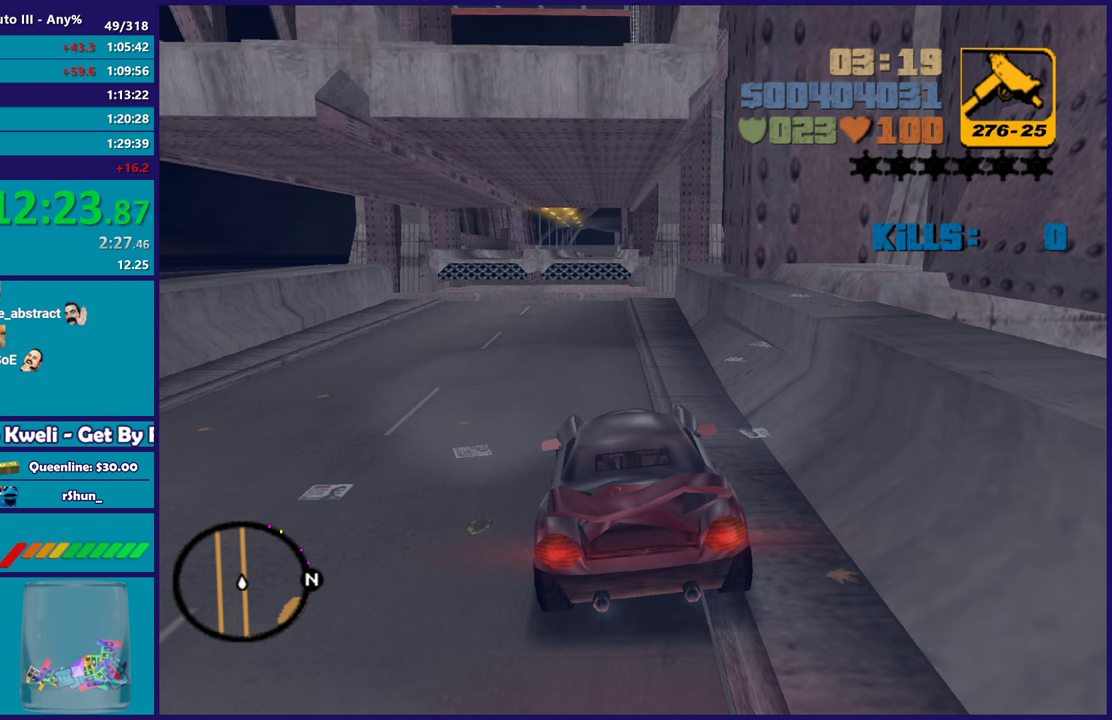
{"buttons": [], "left_stick": "up-left", "right_stick": "center", "events": [[83, "left_stick", "up-right"], [133, "left_stick", "up"], [217, "left_stick", "up-left"], [350, "left_stick", "down-right"], [483, "left_stick", "up-left"]]}
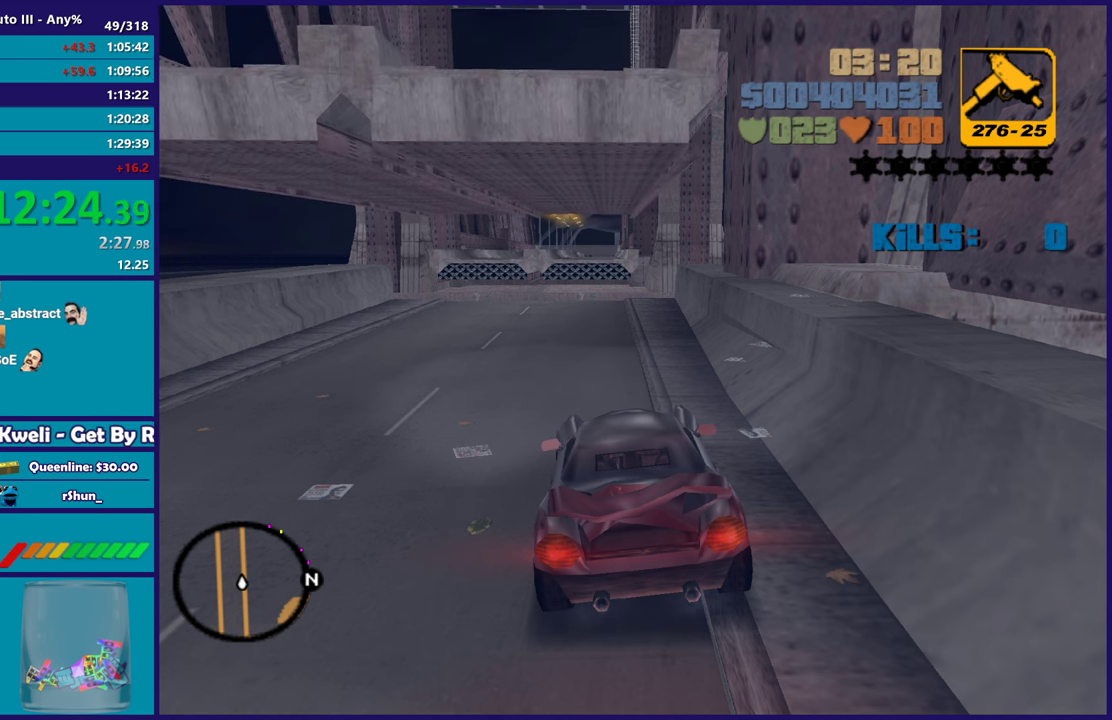
{"buttons": ["R2"], "left_stick": "left", "right_stick": "center", "events": [[217, "left_stick", "down"], [250, "R2", "down"], [383, "left_stick", "left"]]}
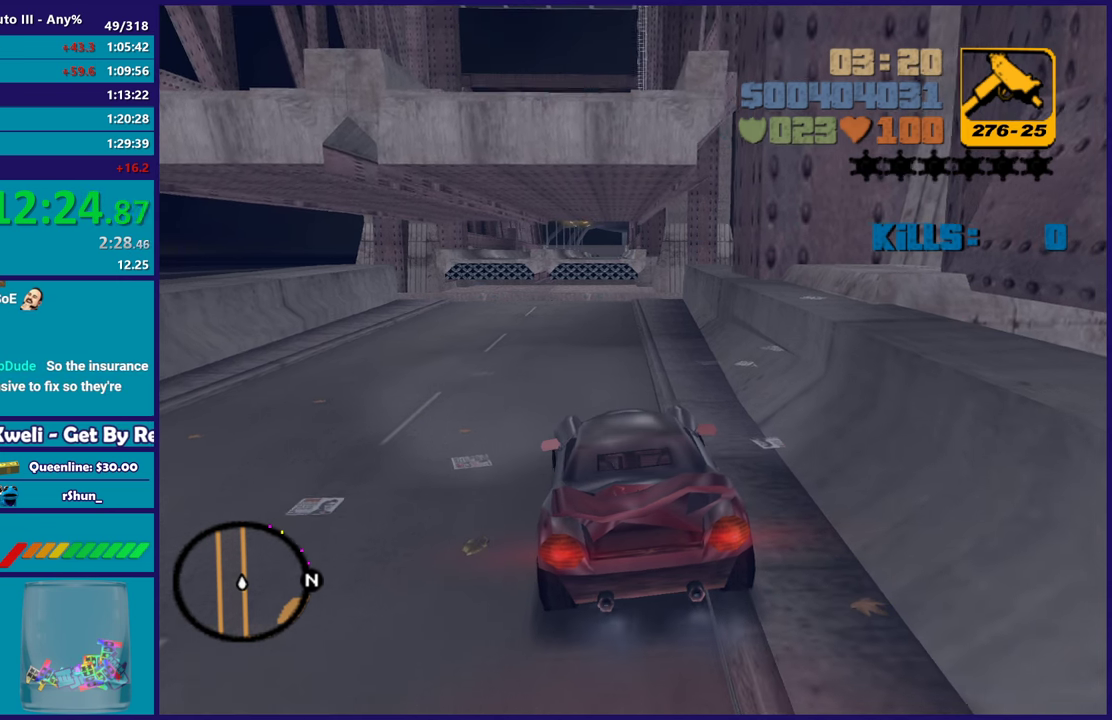
{"buttons": ["R2"], "left_stick": "center", "right_stick": "center", "events": [[133, "R2", "up"], [233, "left_stick", "center"], [450, "R2", "down"]]}
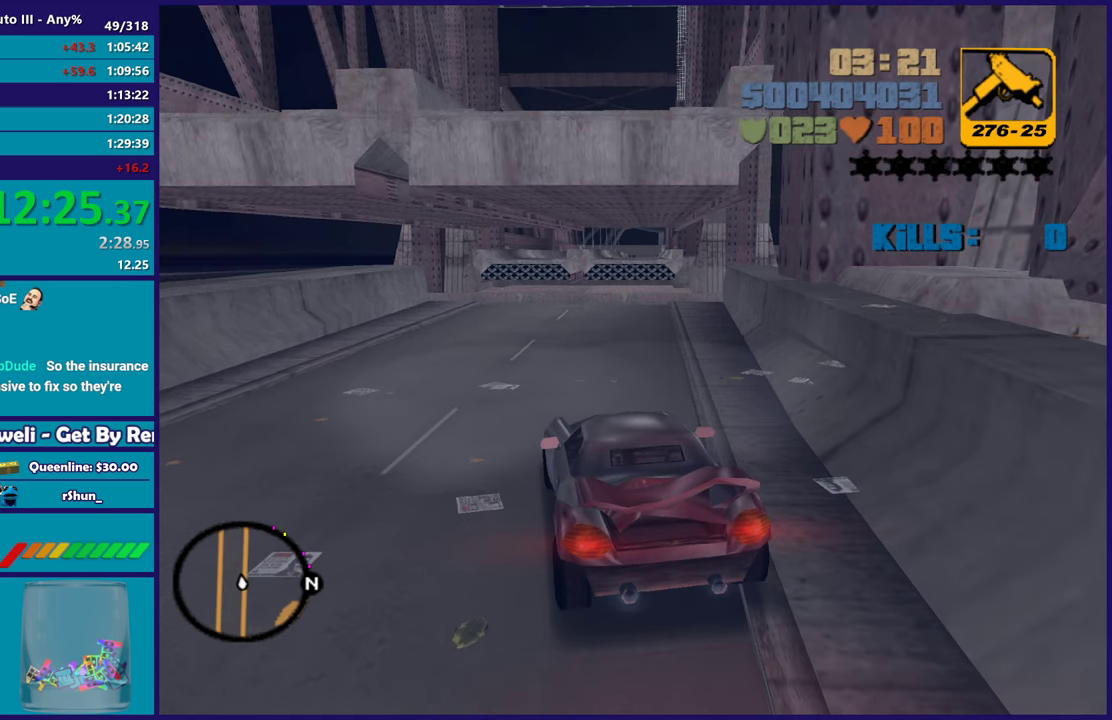
{"buttons": [], "left_stick": "left", "right_stick": "center", "events": [[183, "left_stick", "right"], [250, "R2", "up"], [367, "left_stick", "center"], [500, "left_stick", "left"]]}
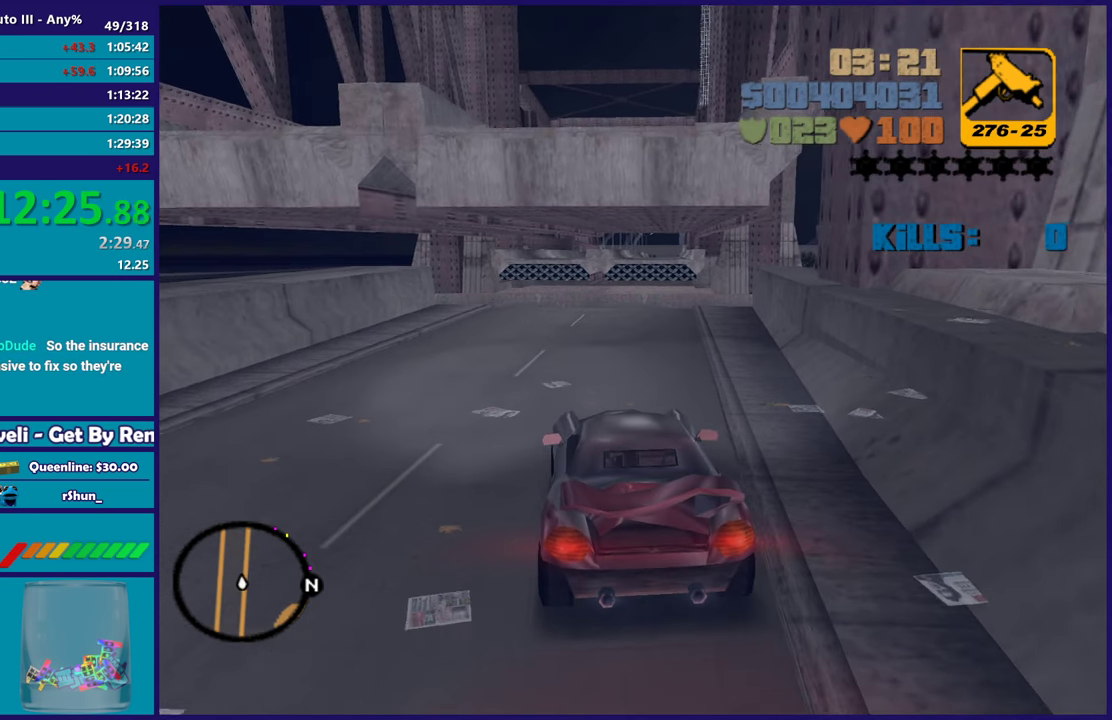
{"buttons": ["R2"], "left_stick": "center", "right_stick": "center", "events": [[183, "left_stick", "down-right"], [400, "left_stick", "center"], [450, "R2", "down"]]}
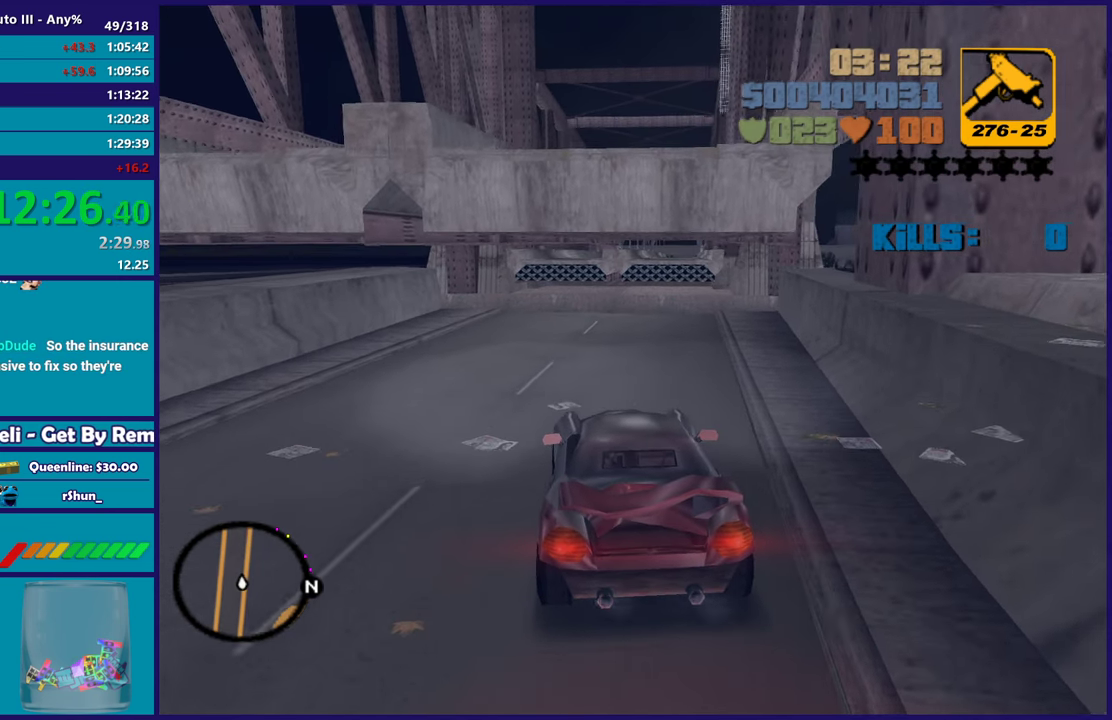
{"buttons": [], "left_stick": "left", "right_stick": "center", "events": [[50, "left_stick", "up-left"], [167, "R2", "up"], [167, "left_stick", "left"], [233, "left_stick", "right"], [317, "R2", "down"], [483, "R2", "up"], [500, "left_stick", "left"]]}
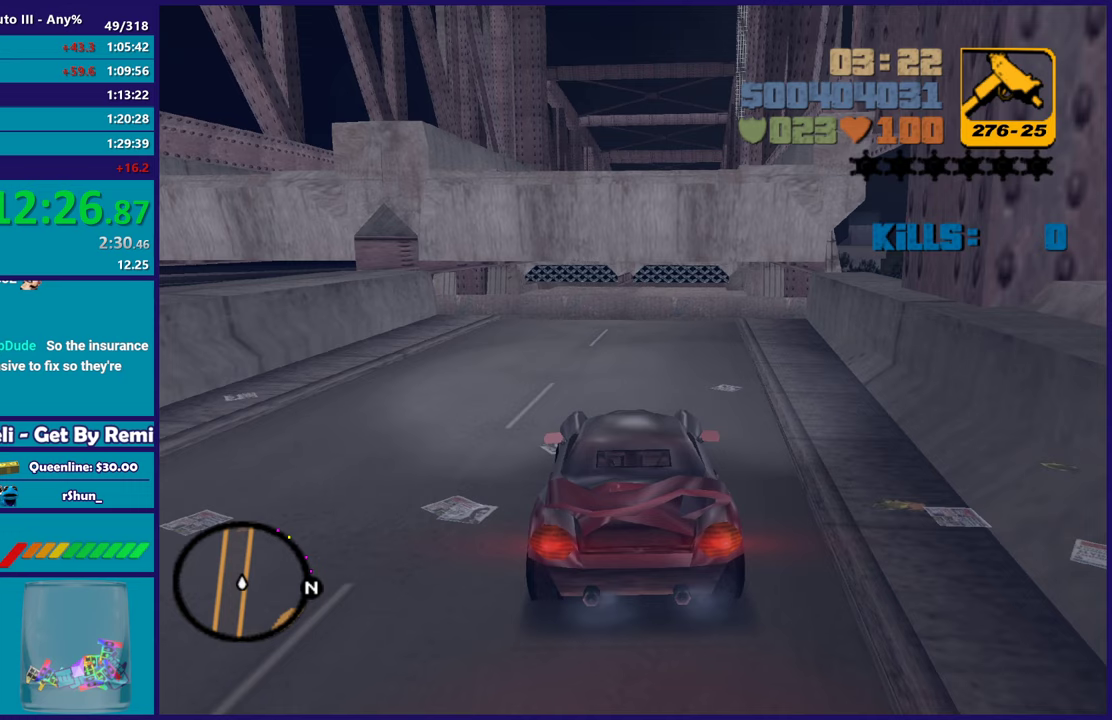
{"buttons": ["R2"], "left_stick": "left", "right_stick": "center", "events": [[100, "R2", "down"], [250, "left_stick", "right"], [500, "left_stick", "left"]]}
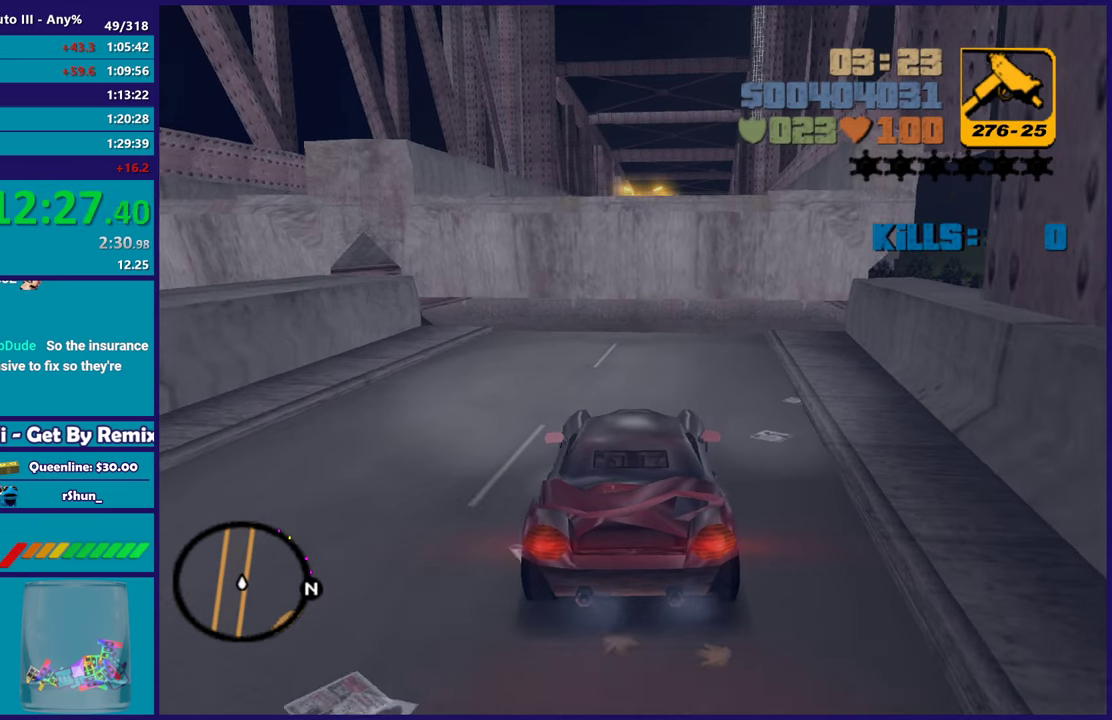
{"buttons": [], "left_stick": "left", "right_stick": "center", "events": [[217, "left_stick", "down-right"], [367, "left_stick", "left"], [433, "R2", "up"]]}
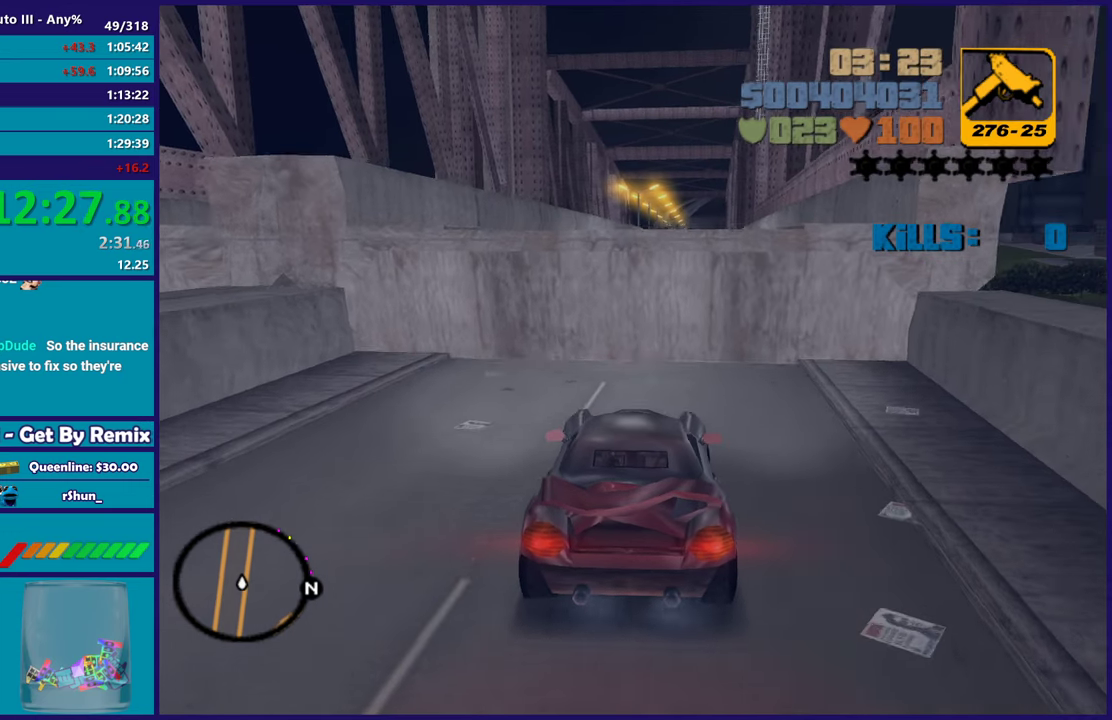
{"buttons": [], "left_stick": "right", "right_stick": "center", "events": [[83, "left_stick", "down"], [133, "L2", "down"], [167, "left_stick", "down-right"], [317, "left_stick", "right"], [400, "L2", "up"]]}
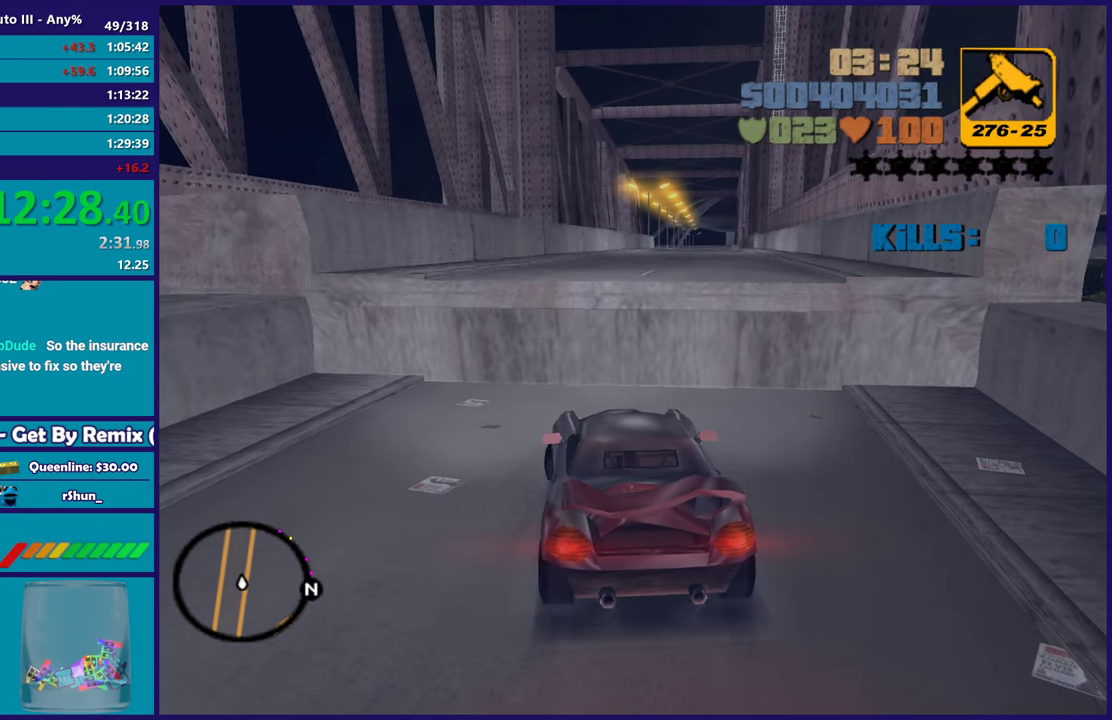
{"buttons": [], "left_stick": "right", "right_stick": "center", "events": [[83, "R2", "down"], [417, "R2", "up"]]}
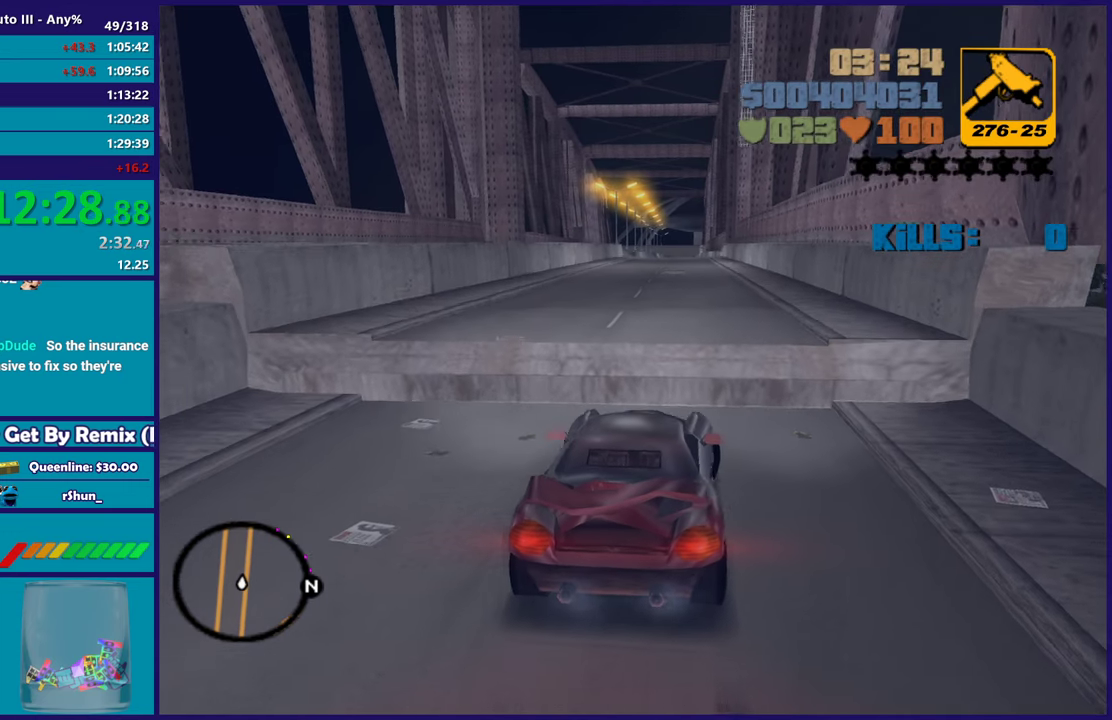
{"buttons": ["R2"], "left_stick": "center", "right_stick": "center", "events": [[17, "left_stick", "down-right"], [100, "R2", "down"], [167, "left_stick", "up-right"], [283, "left_stick", "up"], [350, "left_stick", "center"]]}
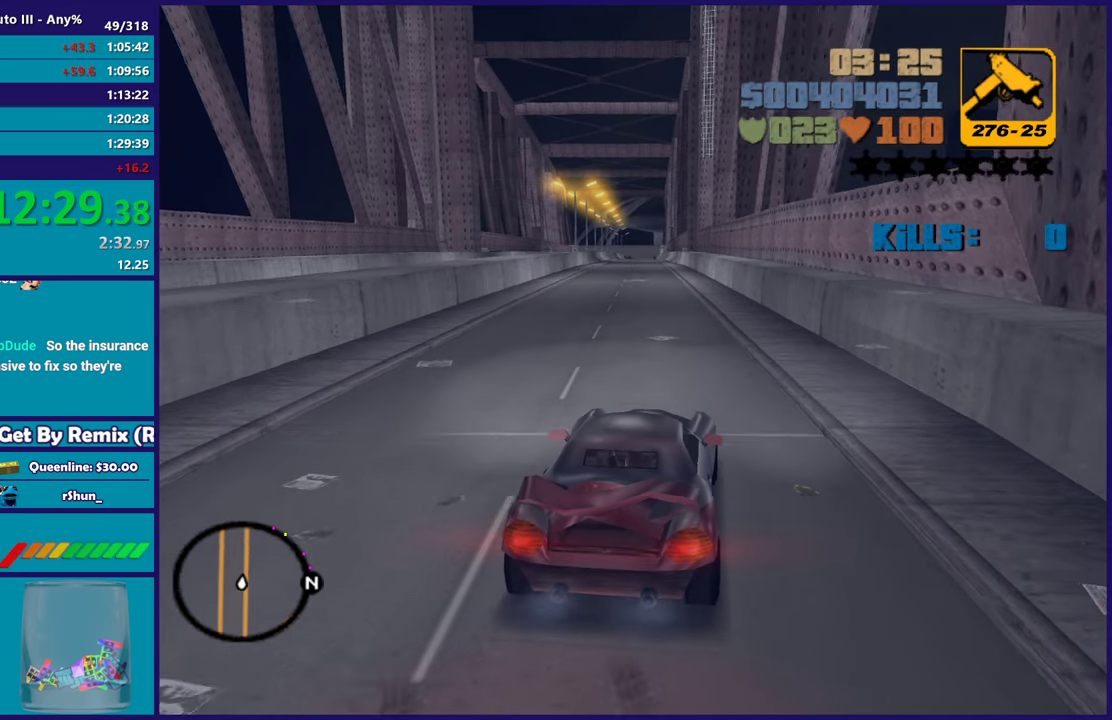
{"buttons": ["R2"], "left_stick": "center", "right_stick": "center", "events": [[183, "left_stick", "up-left"], [350, "left_stick", "center"]]}
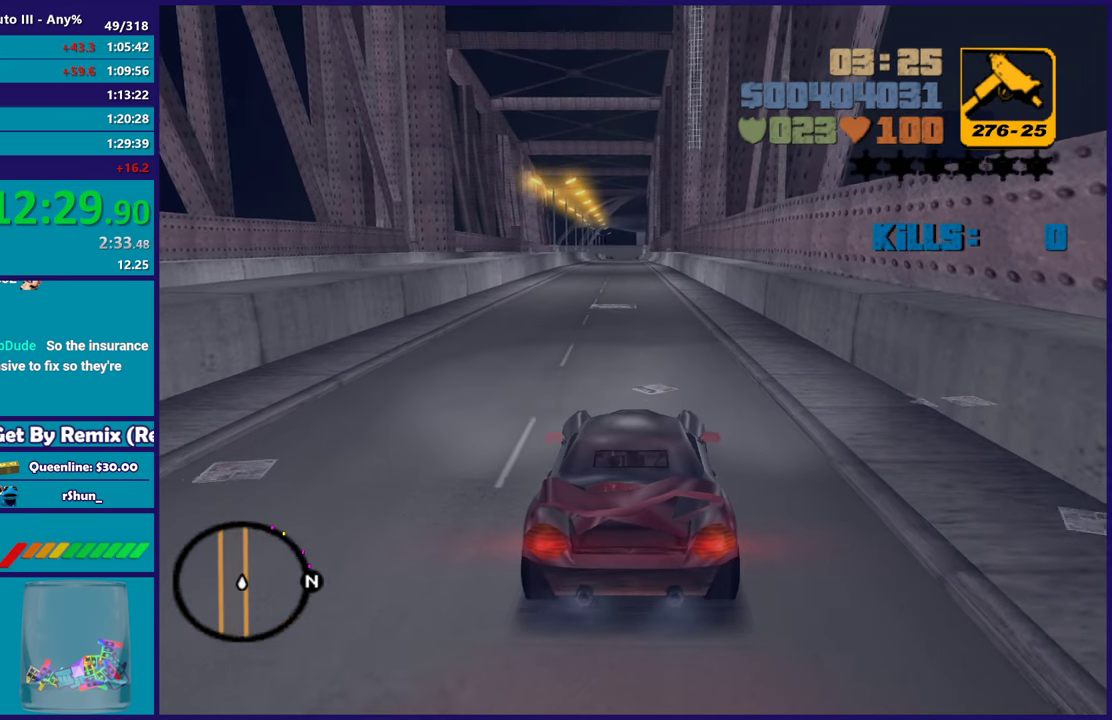
{"buttons": ["R2"], "left_stick": "center", "right_stick": "center", "events": []}
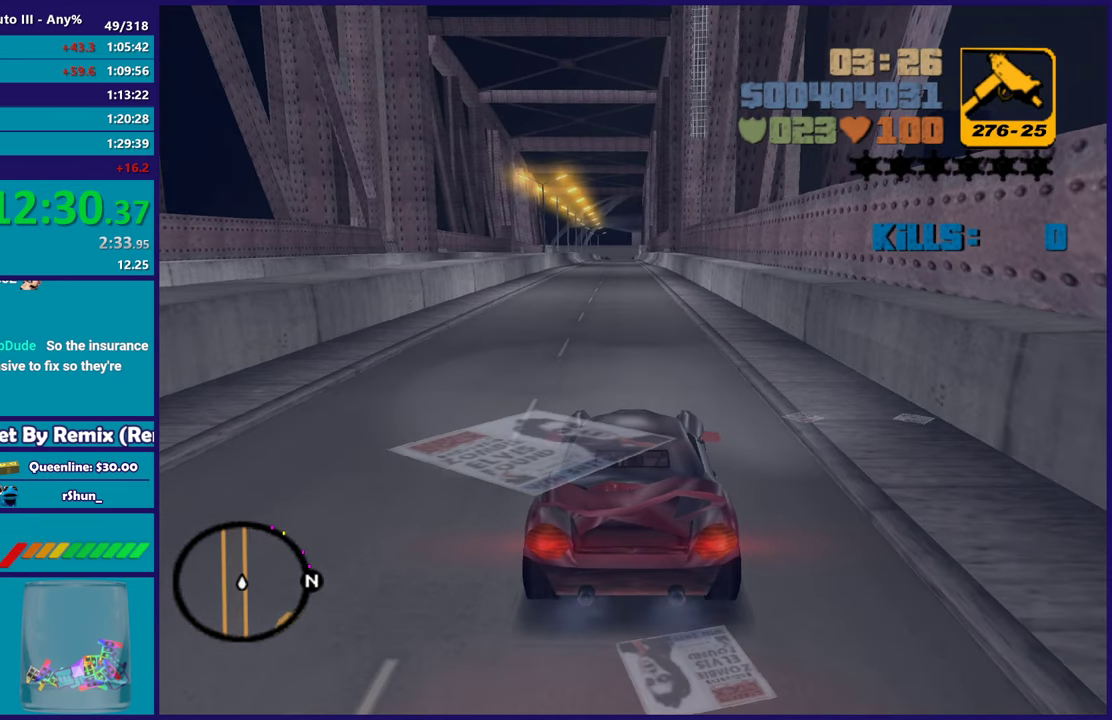
{"buttons": ["R2"], "left_stick": "center", "right_stick": "center", "events": []}
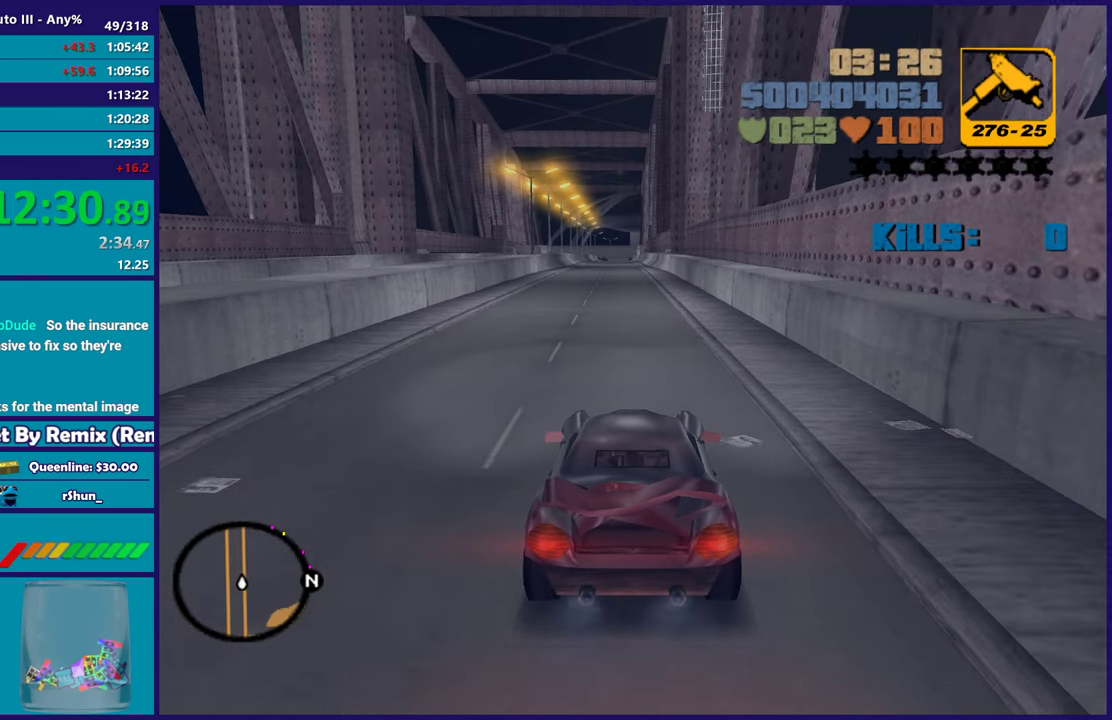
{"buttons": ["R2"], "left_stick": "center", "right_stick": "center", "events": []}
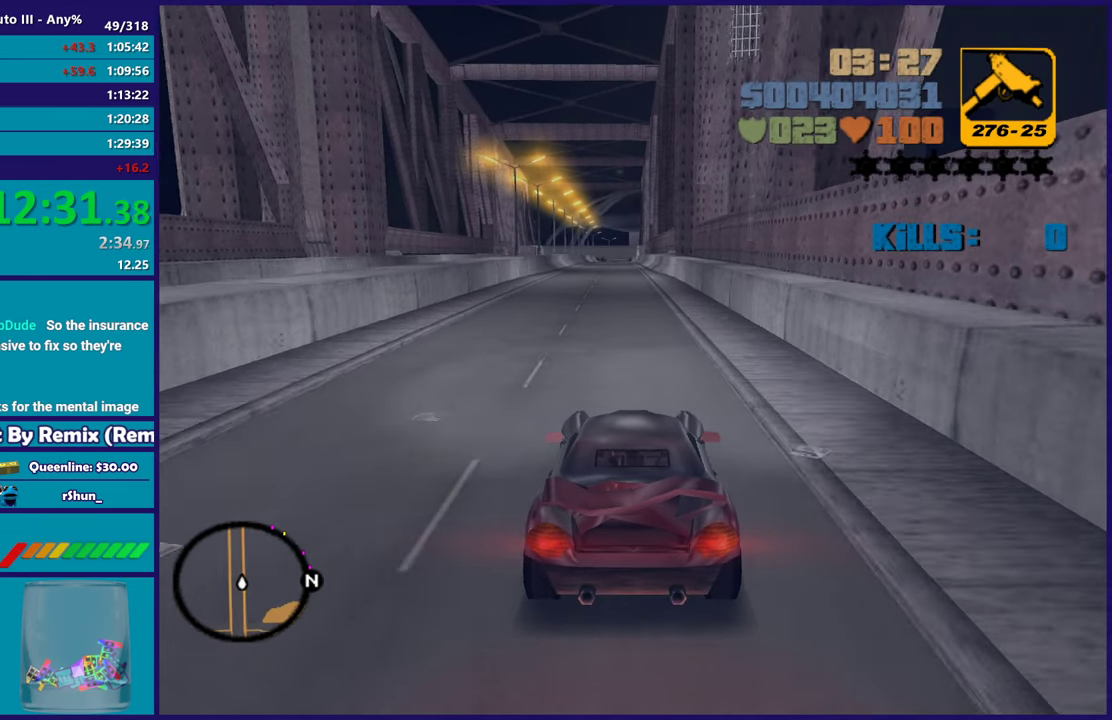
{"buttons": ["R2"], "left_stick": "center", "right_stick": "center", "events": []}
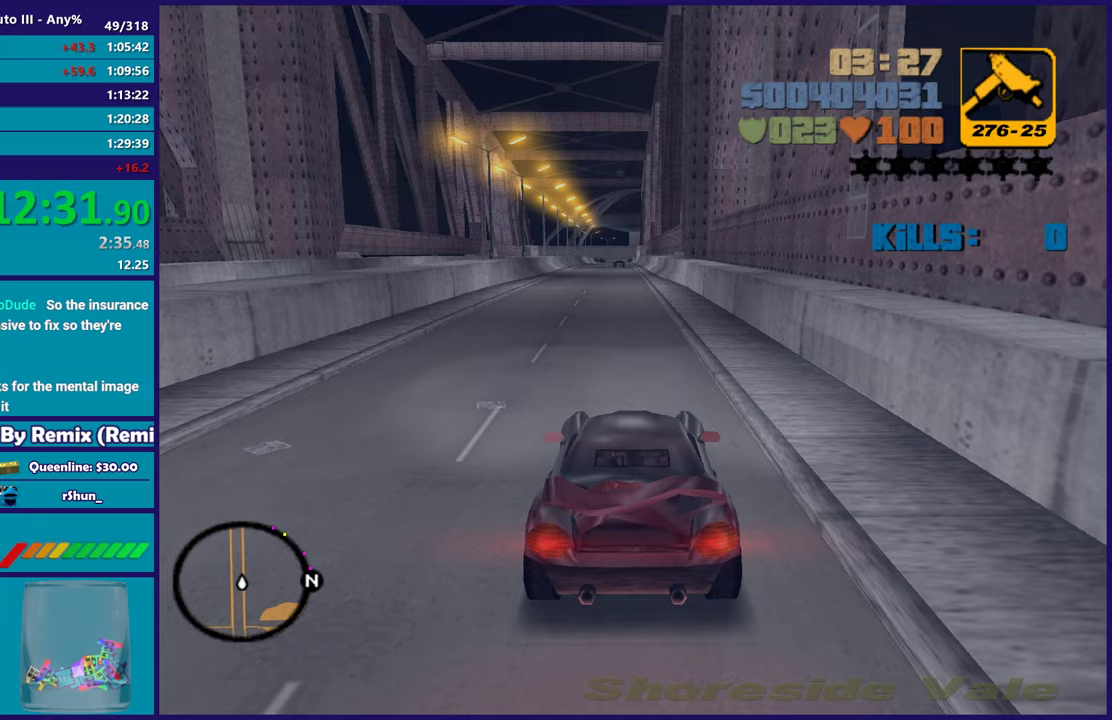
{"buttons": ["R2"], "left_stick": "up-left", "right_stick": "center", "events": [[317, "left_stick", "up-left"]]}
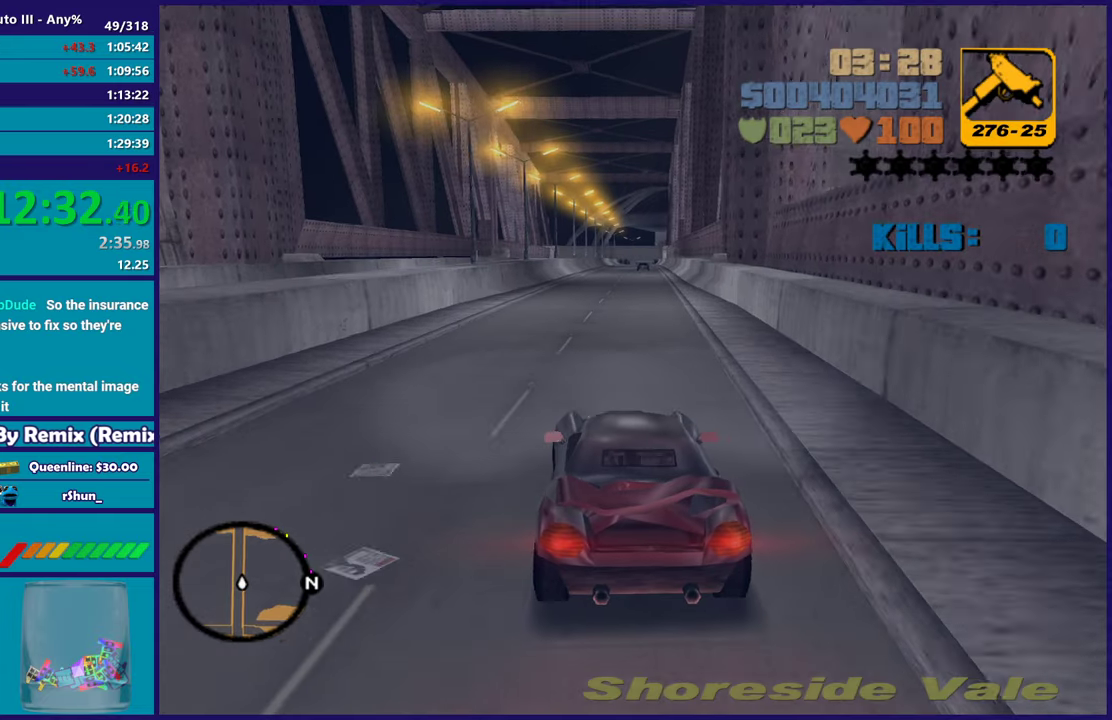
{"buttons": ["R2"], "left_stick": "up-left", "right_stick": "center", "events": [[67, "left_stick", "center"], [117, "left_stick", "right"], [333, "left_stick", "center"], [433, "left_stick", "up-left"]]}